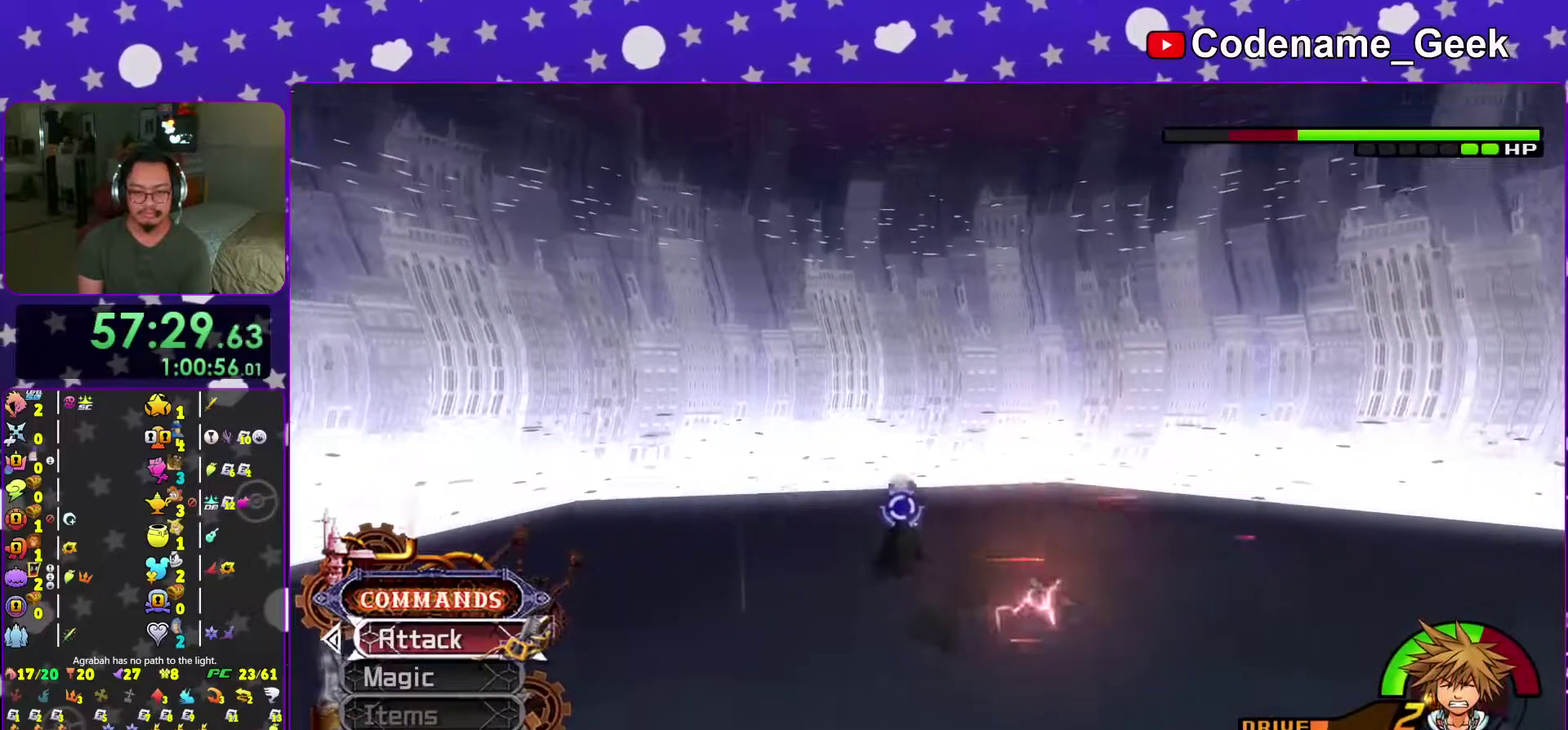
Gameplay with a controller (Nintendo layout); each line is a JSON object with the inputs held at the frame after it (dt_ms = milliseconds from this image to that frame). "events" lists button and stick changes between this image and that frame as [ms after this image, input, new state], when the widget could be followed in between. This overlay highlights the sticks when they move; stick clicks (L3 R3) are not distinguishable. Not read: L3 R3 SELECT START.
{"dt_ms": 501, "buttons": [], "left_stick": "center", "right_stick": "center", "events": [[67, "left_stick", "up"], [84, "right_stick", "center"], [167, "right_stick", "down"], [234, "left_stick", "center"], [267, "right_stick", "center"], [351, "left_stick", "left"], [351, "right_stick", "down"], [434, "right_stick", "center"], [501, "left_stick", "center"]]}
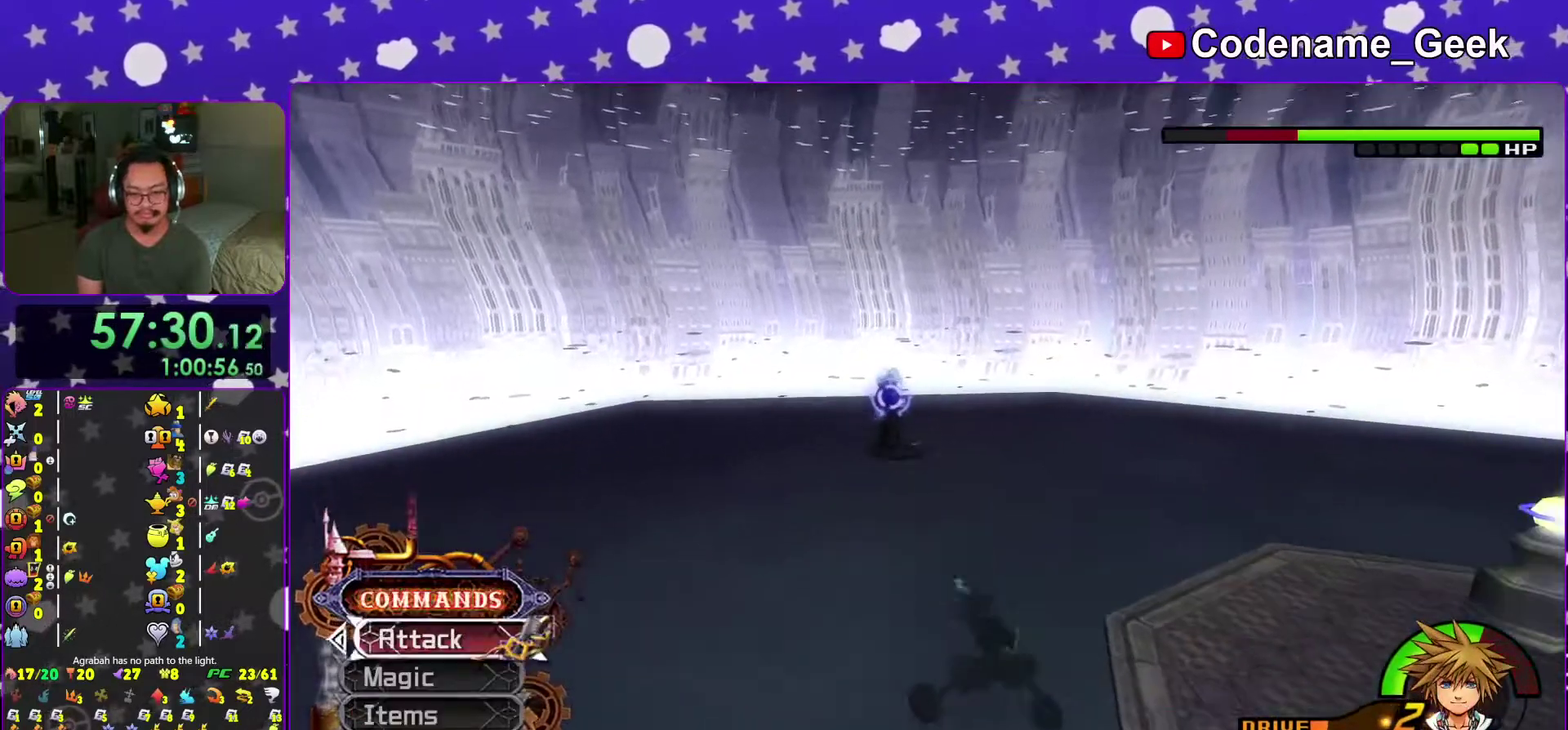
{"dt_ms": 500, "buttons": [], "left_stick": "up-left", "right_stick": "down", "events": [[16, "right_stick", "down"], [50, "left_stick", "up"], [133, "left_stick", "up-left"], [150, "right_stick", "center"], [250, "right_stick", "down-right"], [350, "right_stick", "center"], [450, "right_stick", "down"]]}
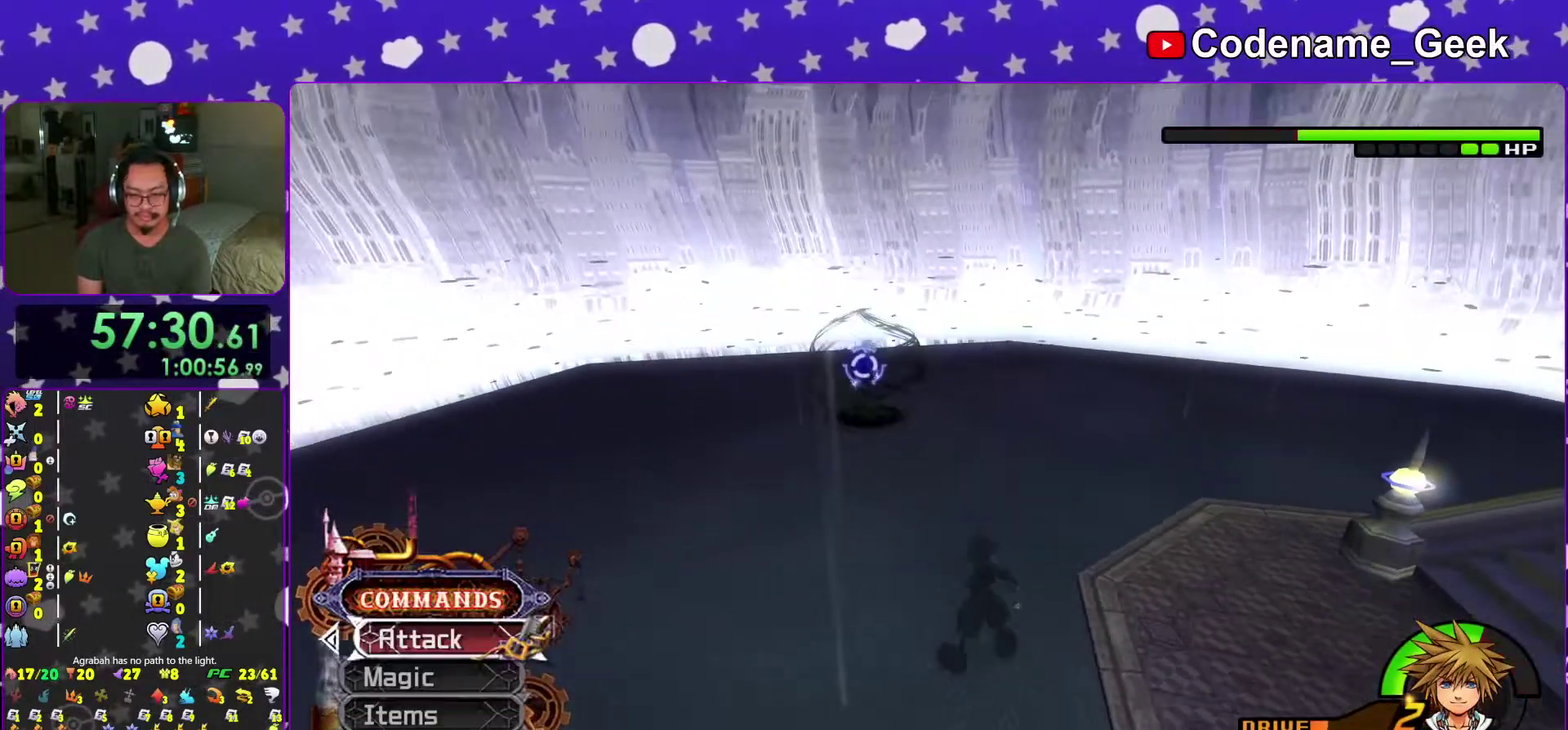
{"dt_ms": 501, "buttons": ["B"], "left_stick": "up-left", "right_stick": "center", "events": [[34, "right_stick", "center"], [150, "right_stick", "down"], [217, "left_stick", "left"], [234, "right_stick", "center"], [434, "left_stick", "up-left"], [484, "B", "down"]]}
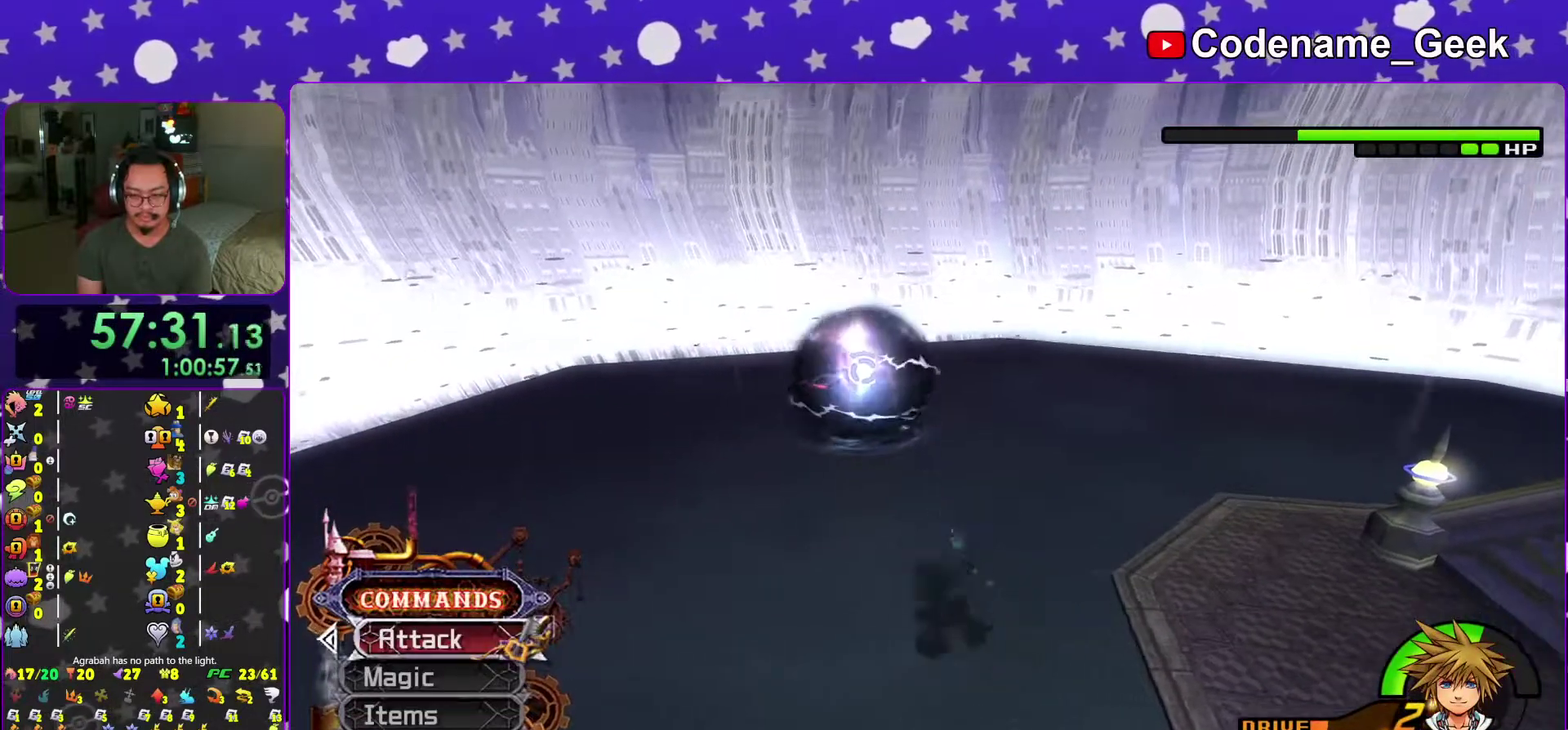
{"dt_ms": 500, "buttons": [], "left_stick": "down-left", "right_stick": "center", "events": [[16, "left_stick", "up"], [33, "B", "up"], [33, "right_stick", "down-right"], [83, "left_stick", "up-right"], [150, "left_stick", "center"], [217, "left_stick", "down-left"], [350, "right_stick", "center"]]}
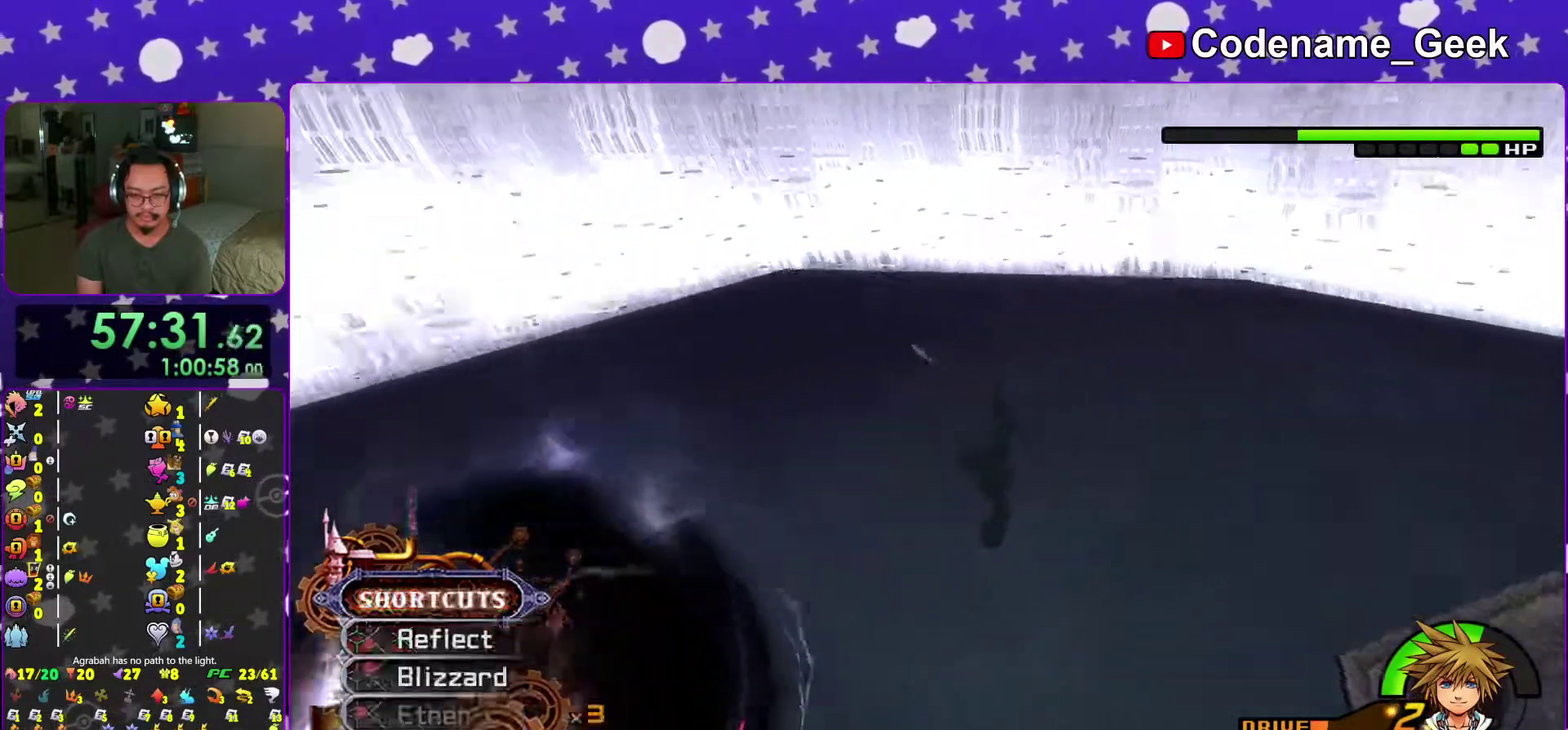
{"dt_ms": 501, "buttons": [], "left_stick": "down", "right_stick": "down", "events": [[67, "left_stick", "down-right"], [484, "left_stick", "down"], [484, "right_stick", "down"]]}
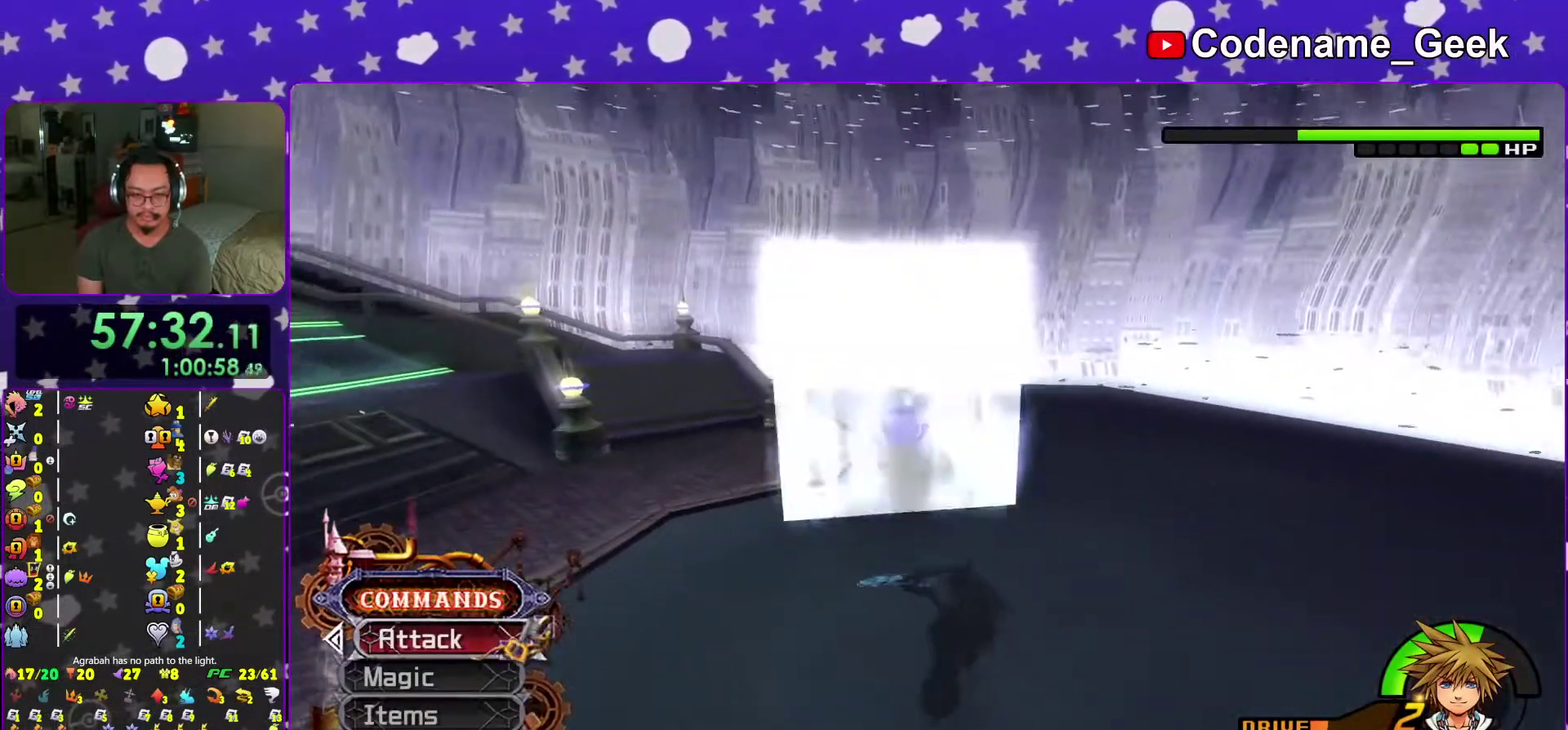
{"dt_ms": 500, "buttons": [], "left_stick": "down", "right_stick": "center", "events": [[233, "right_stick", "center"], [383, "right_stick", "down"], [483, "right_stick", "center"]]}
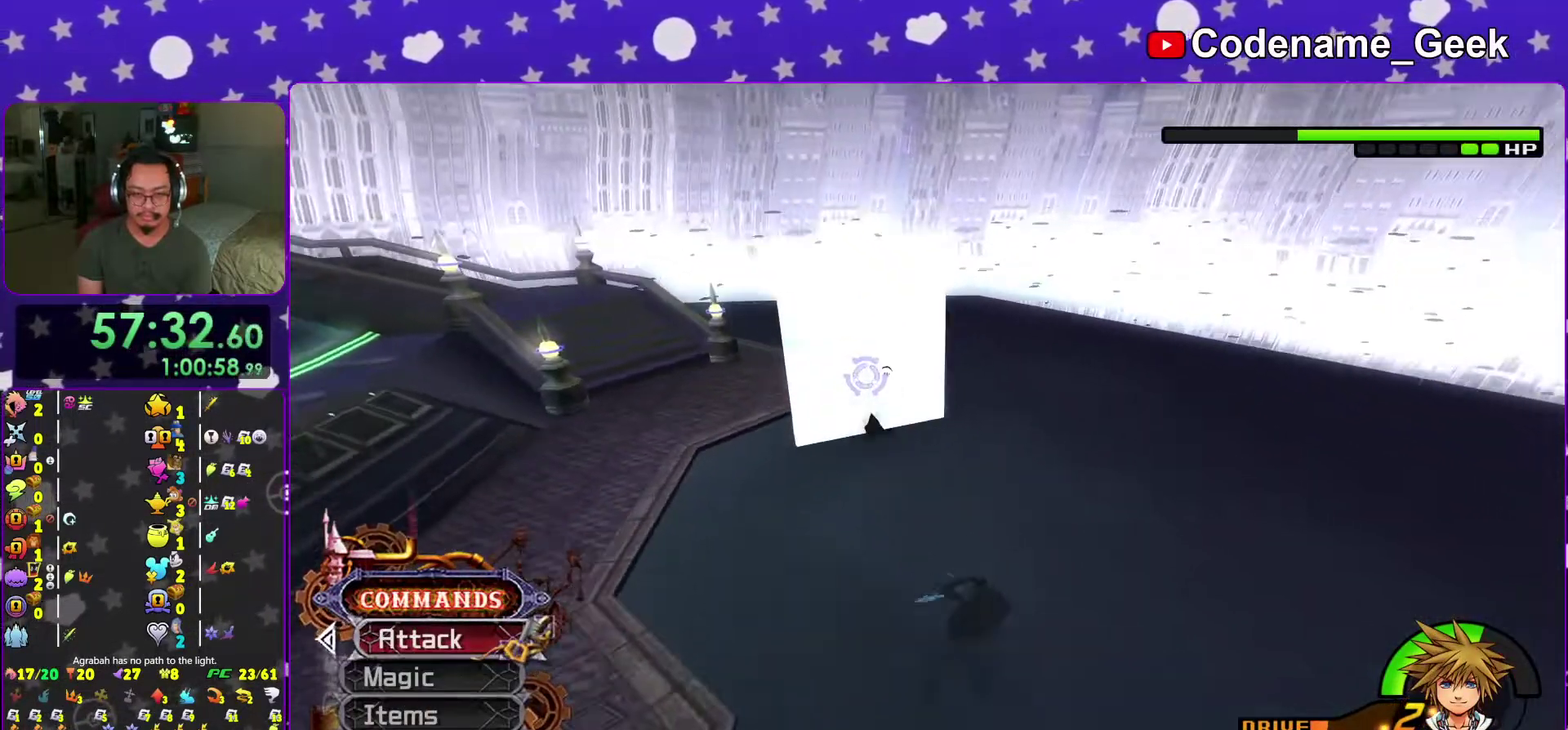
{"dt_ms": 501, "buttons": [], "left_stick": "up-left", "right_stick": "center", "events": [[50, "left_stick", "down-right"], [67, "right_stick", "down"], [150, "left_stick", "center"], [217, "right_stick", "center"], [284, "left_stick", "right"], [401, "B", "down"], [401, "left_stick", "up-left"], [484, "B", "up"]]}
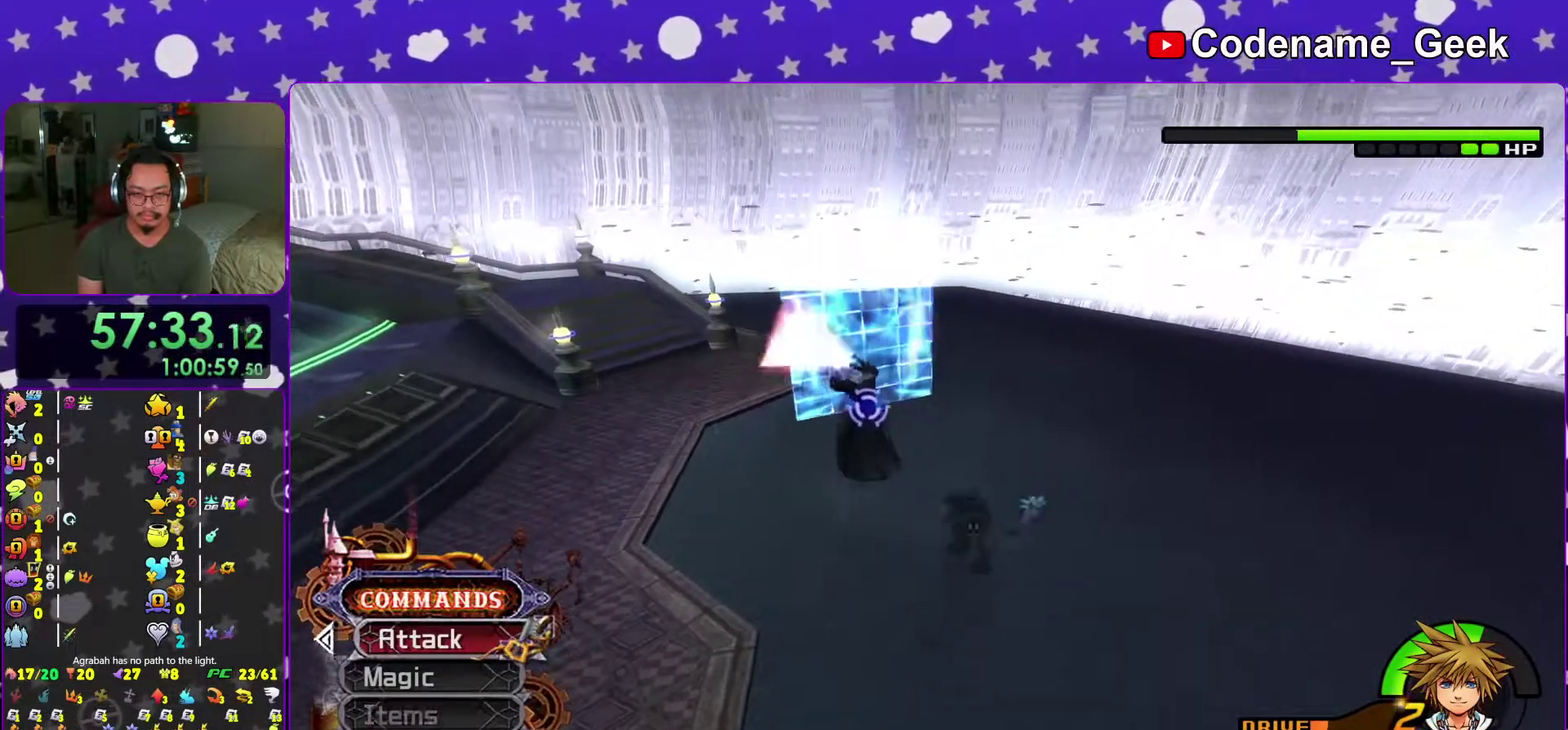
{"dt_ms": 500, "buttons": [], "left_stick": "down", "right_stick": "center", "events": [[150, "B", "down"], [250, "B", "up"], [417, "left_stick", "down"]]}
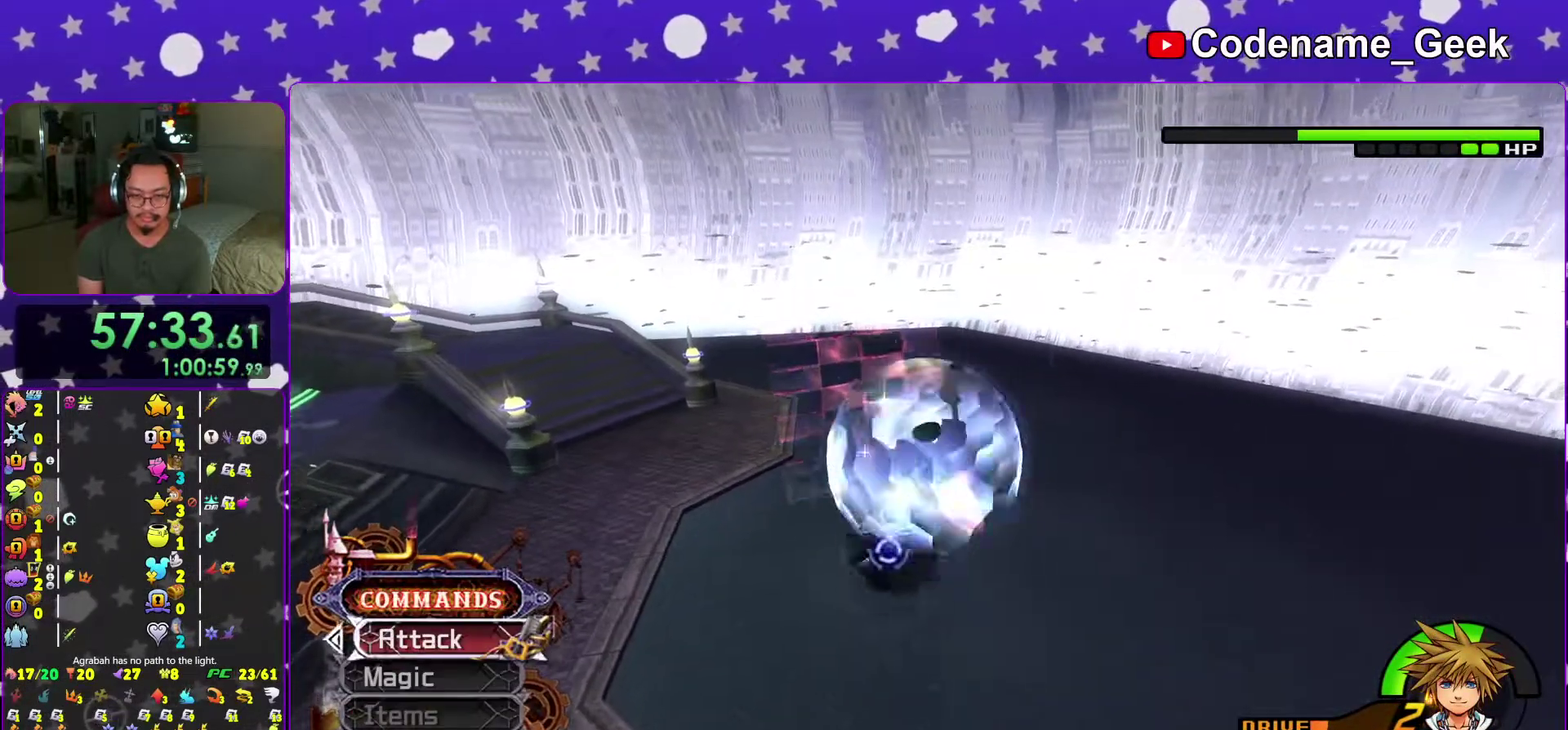
{"dt_ms": 501, "buttons": [], "left_stick": "up-right", "right_stick": "center", "events": [[50, "left_stick", "down-right"], [351, "left_stick", "up-right"]]}
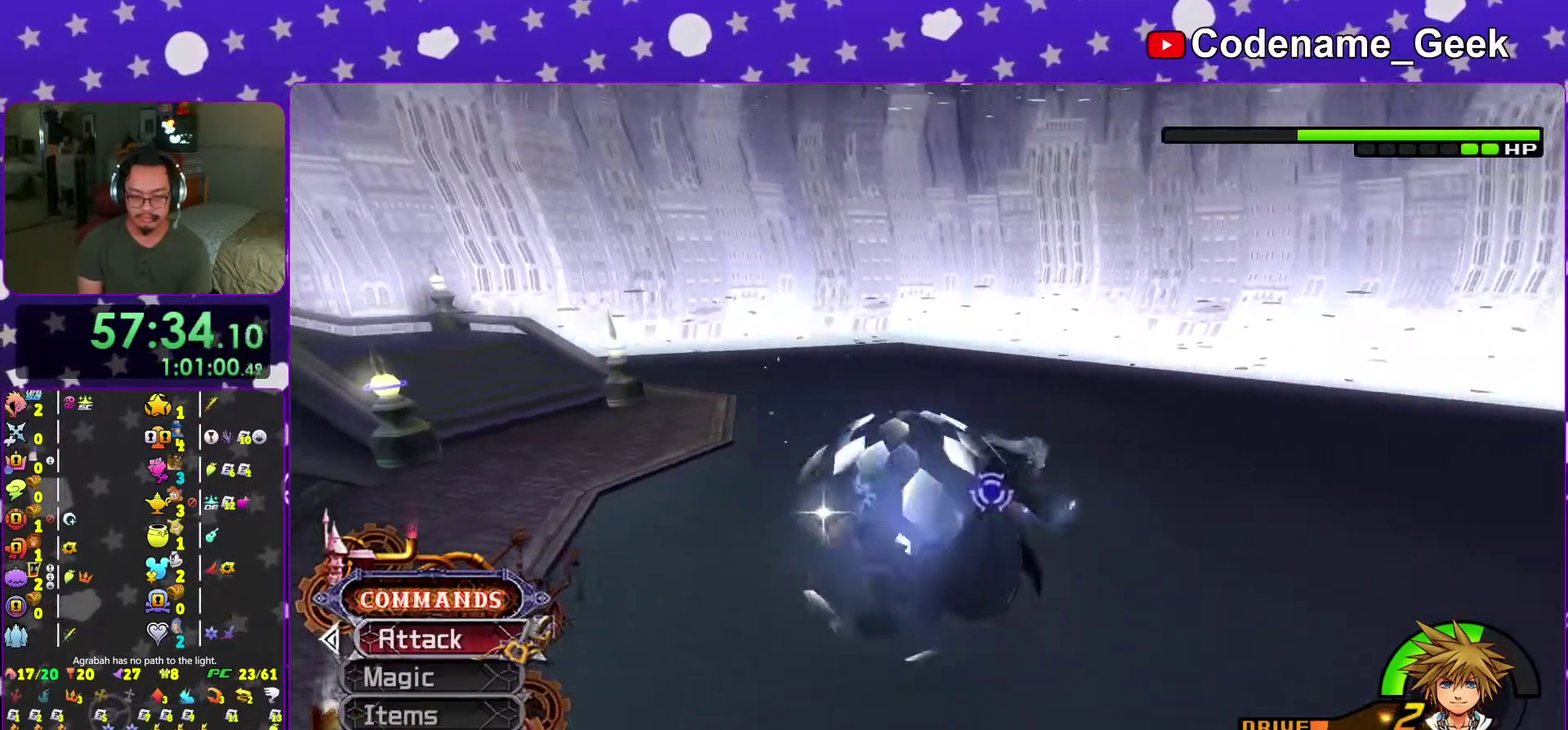
{"dt_ms": 400, "buttons": ["A"], "left_stick": "up-right", "right_stick": "center", "events": [[50, "A", "down"], [133, "A", "up"], [200, "A", "down"], [317, "A", "up"], [383, "A", "down"]]}
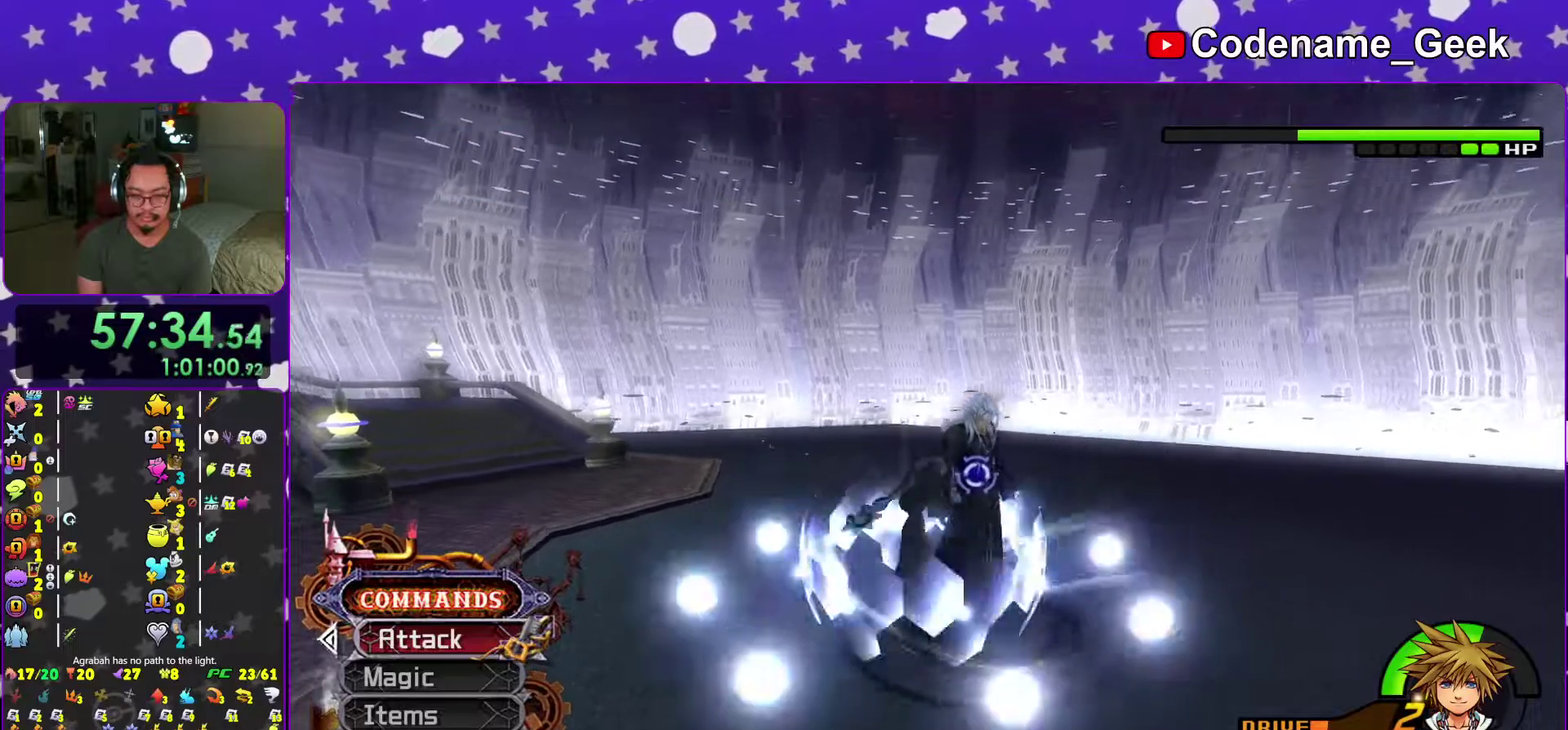
{"dt_ms": 601, "buttons": [], "left_stick": "down", "right_stick": "center", "events": [[117, "A", "up"], [384, "right_stick", "down"], [400, "left_stick", "down-left"], [467, "left_stick", "down"], [551, "right_stick", "center"]]}
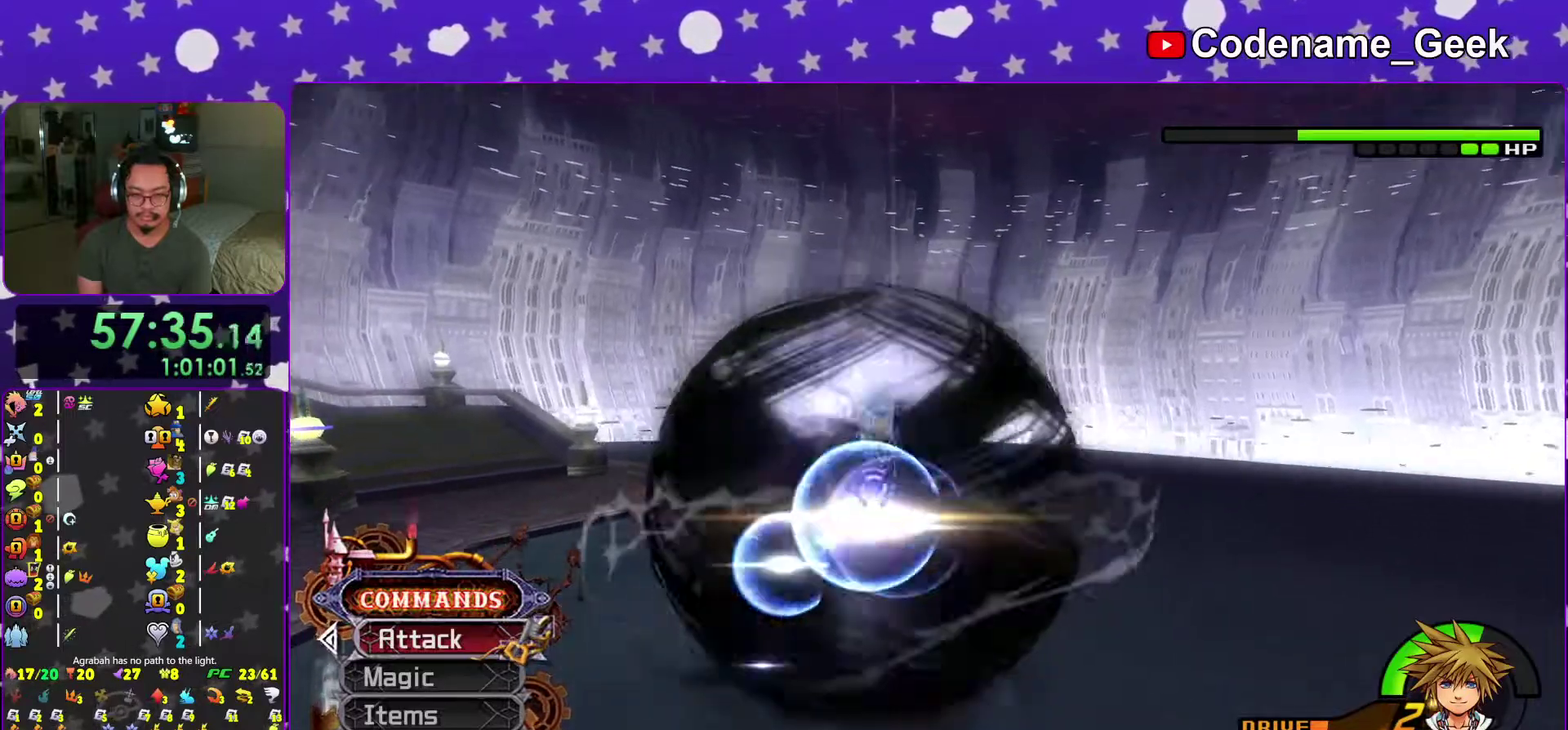
{"dt_ms": 400, "buttons": [], "left_stick": "down-right", "right_stick": "center"}
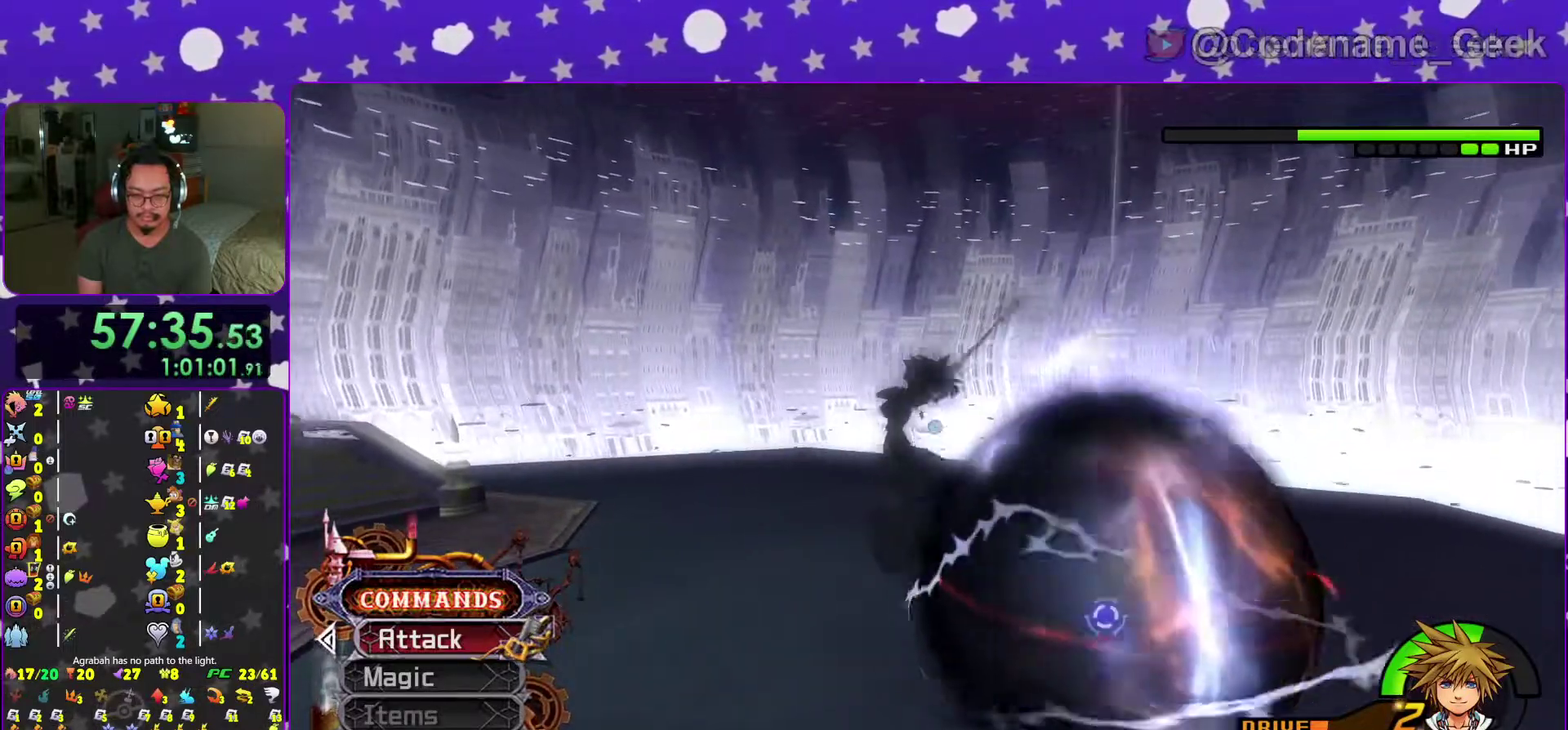
{"dt_ms": 601, "buttons": ["A"], "left_stick": "up-left", "right_stick": "center"}
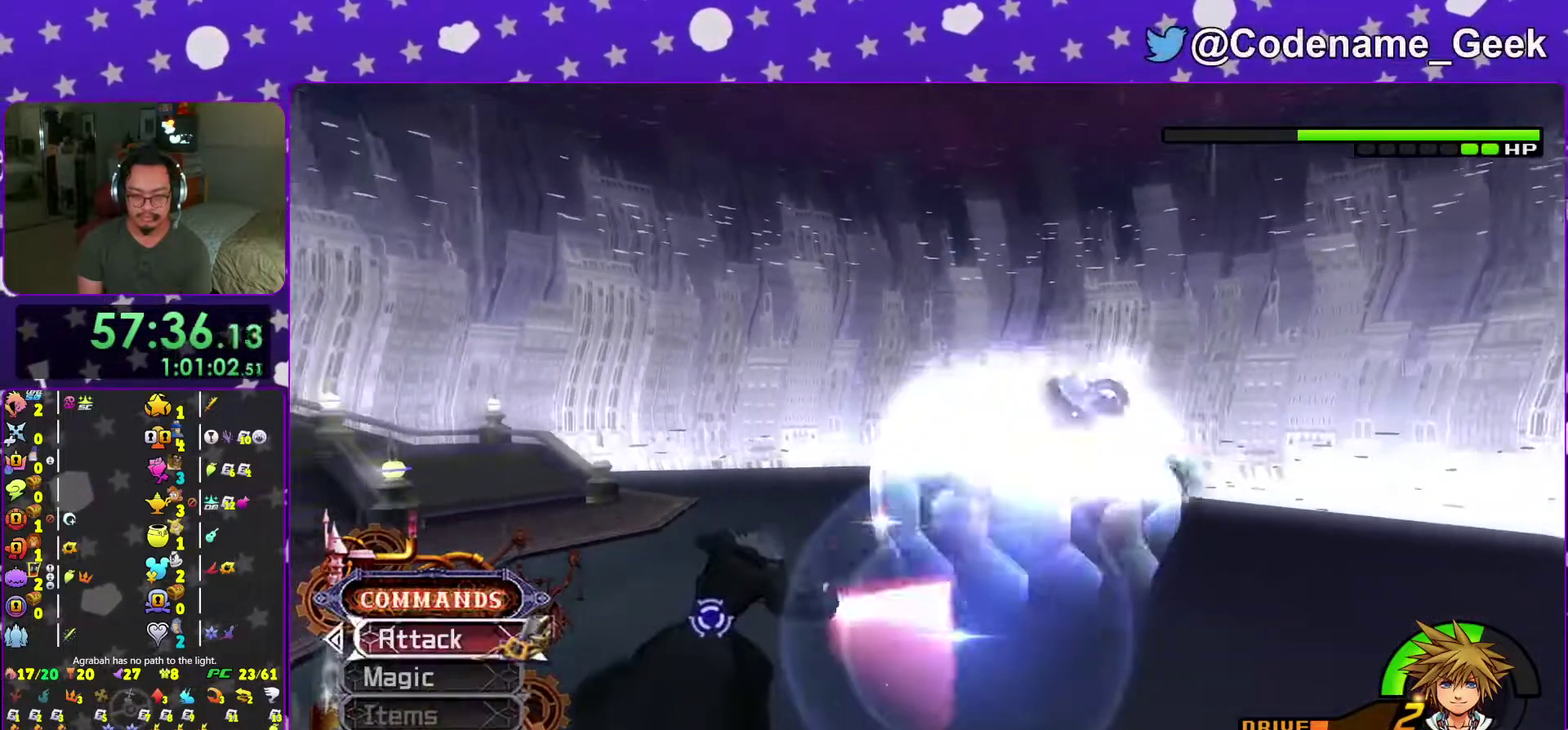
{"dt_ms": 400, "buttons": ["A"], "left_stick": "up-left", "right_stick": "center"}
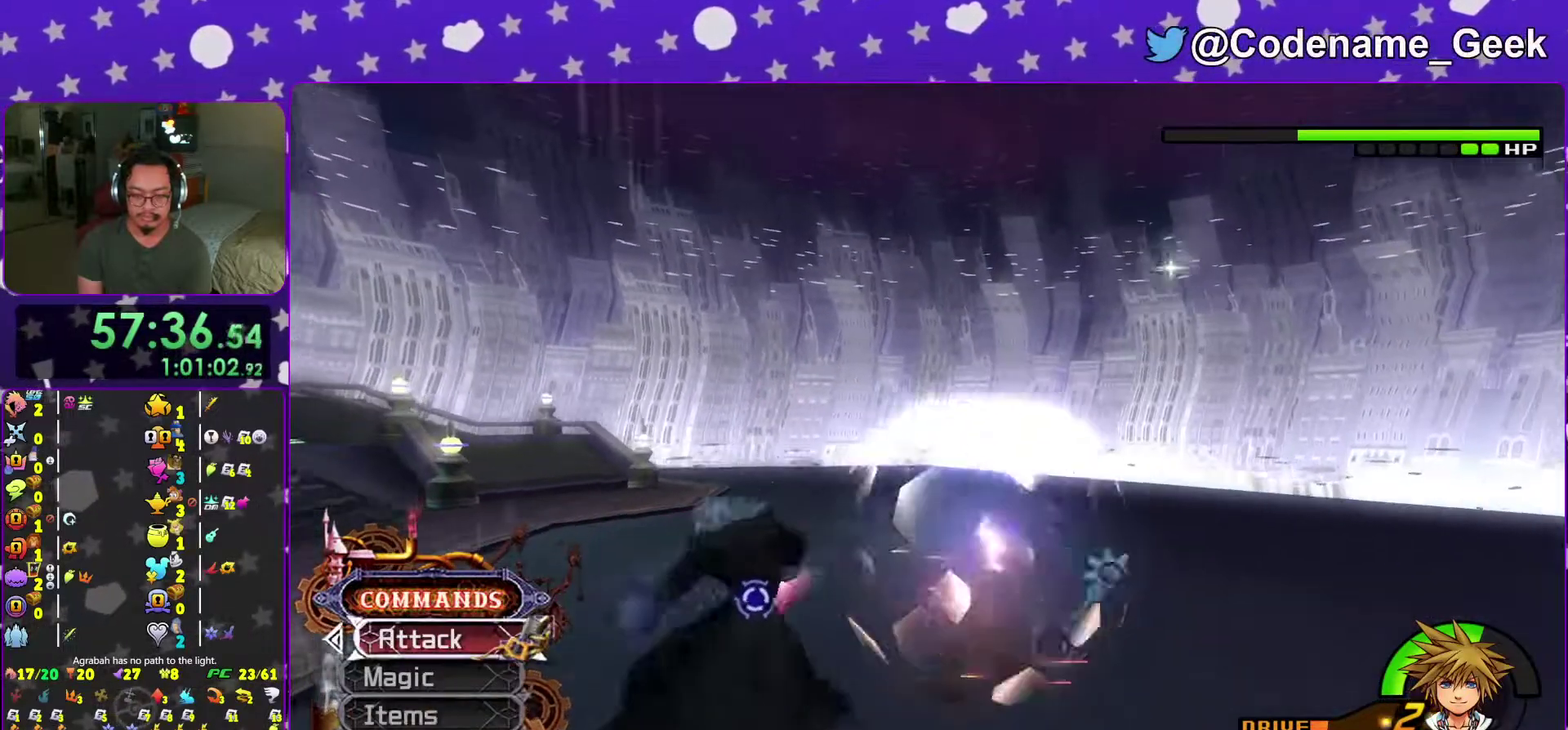
{"dt_ms": 601, "buttons": ["A"], "left_stick": "center", "right_stick": "center", "events": [[50, "A", "up"], [100, "A", "down"], [234, "A", "up"], [300, "A", "down"], [334, "left_stick", "left"], [417, "A", "up"], [484, "left_stick", "center"], [517, "A", "down"]]}
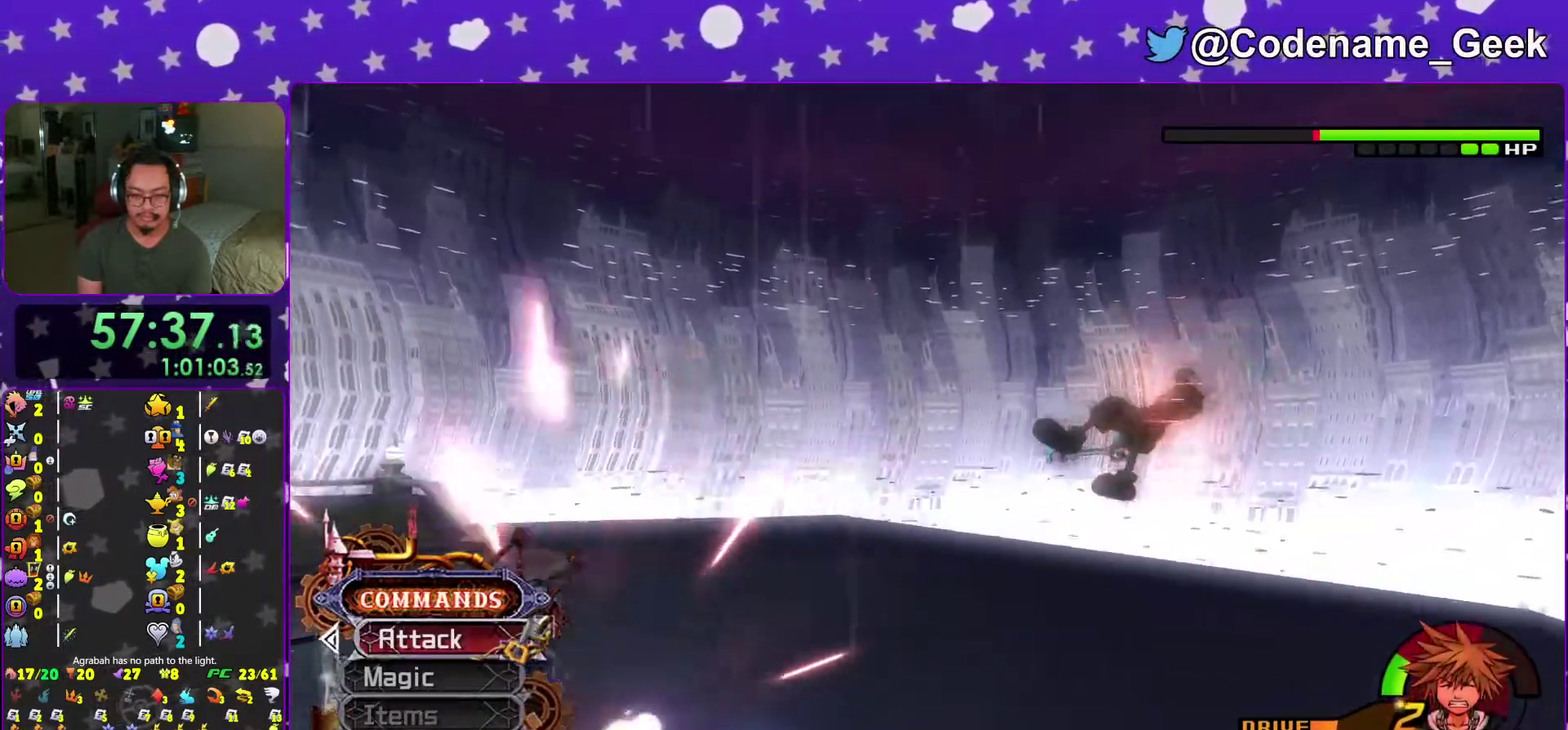
{"dt_ms": 400, "buttons": ["B"], "left_stick": "center", "right_stick": "center", "events": [[33, "A", "up"], [183, "B", "down"], [300, "B", "up"], [367, "B", "down"]]}